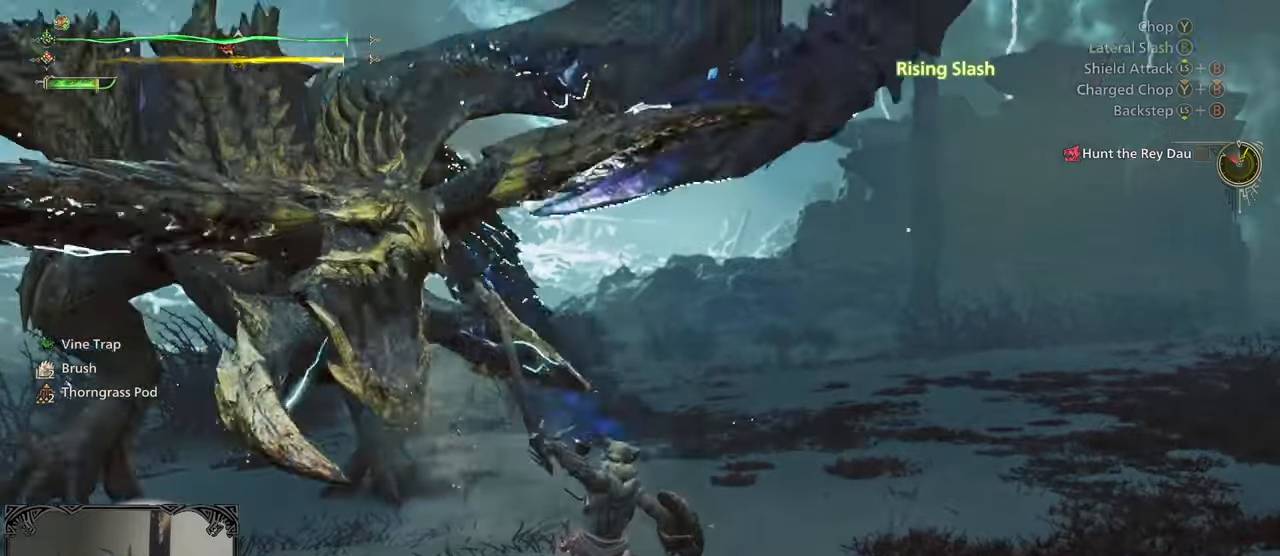
Gameplay with a controller (Xbox layout); each line is a JSON object with the inputs held at the frame after it (dt_ms = milliseconds from this image to that frame). "button_events" lists button changes between this image and that frame as [ms after this image, input, new state], when the widget could be followed in between (sticks are given only as held states).
{"dt_ms": 500, "buttons": [], "left_stick": "left", "right_stick": "center", "button_events": [[17, "B", "down"], [117, "B", "up"], [167, "B", "down"], [250, "B", "up"]]}
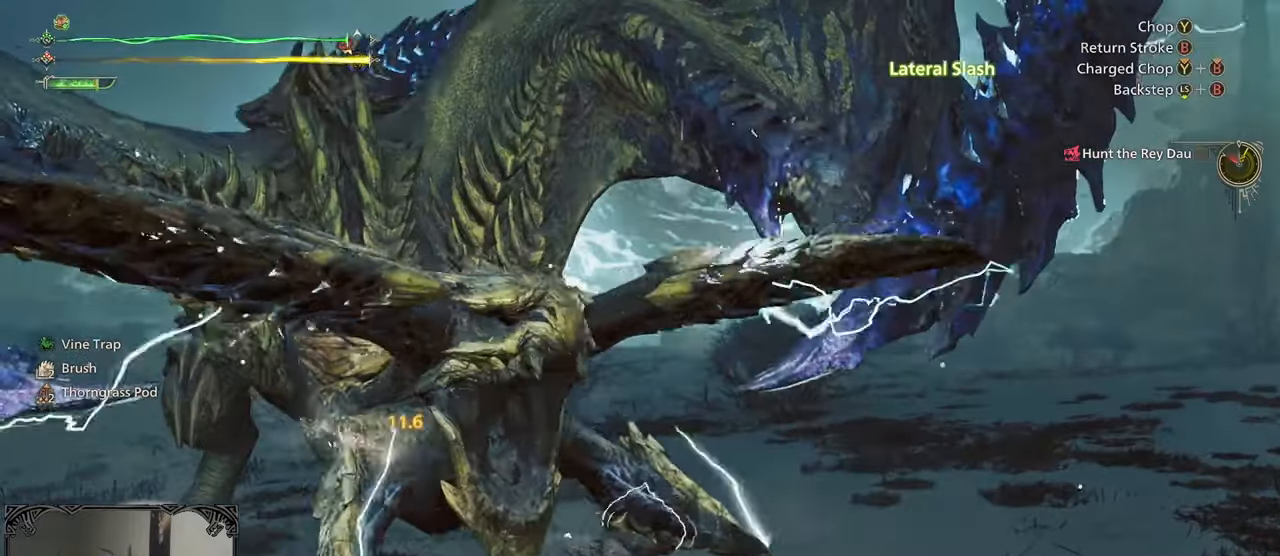
{"dt_ms": 500, "buttons": [], "left_stick": "center", "right_stick": "center", "button_events": [[100, "B", "down"], [100, "Y", "down"], [200, "B", "up"], [200, "Y", "up"], [283, "B", "down"], [283, "Y", "down"], [383, "B", "up"], [383, "Y", "up"]]}
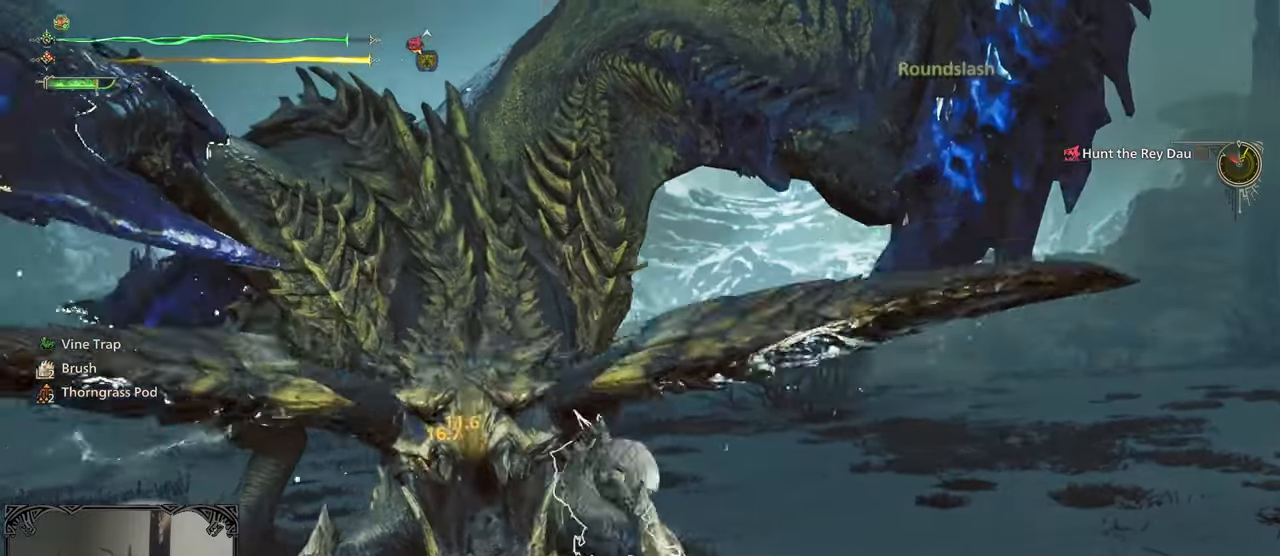
{"dt_ms": 500, "buttons": ["B"], "left_stick": "center", "right_stick": "left", "button_events": [[183, "B", "down"], [250, "B", "up"], [300, "B", "down"], [367, "B", "up"], [467, "B", "down"]]}
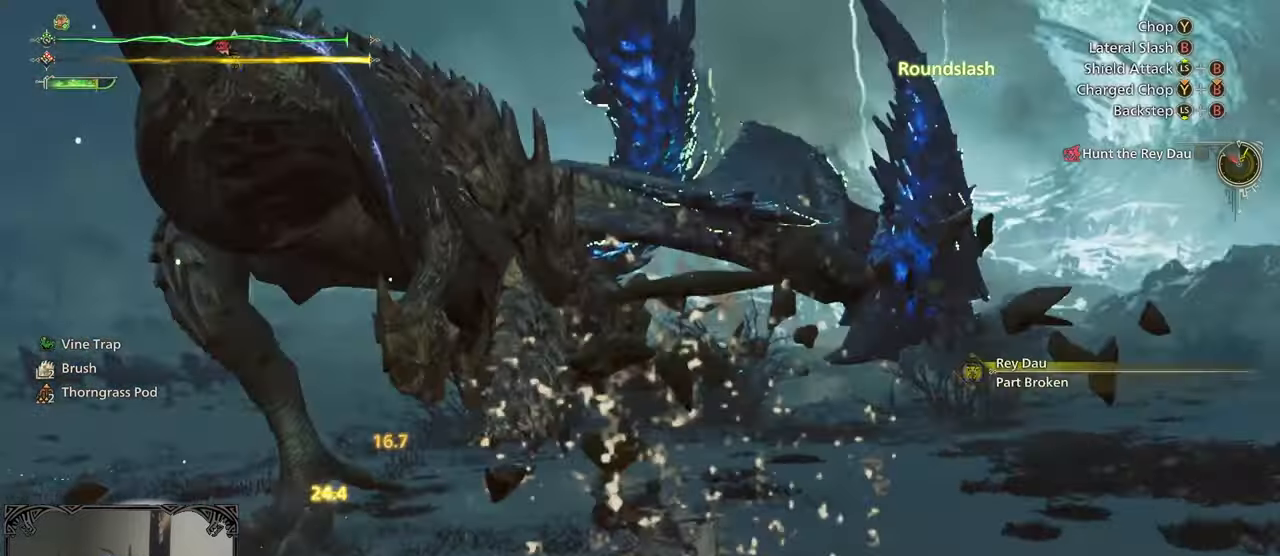
{"dt_ms": 500, "buttons": [], "left_stick": "right", "right_stick": "center", "button_events": [[33, "B", "up"], [117, "B", "down"], [217, "B", "up"]]}
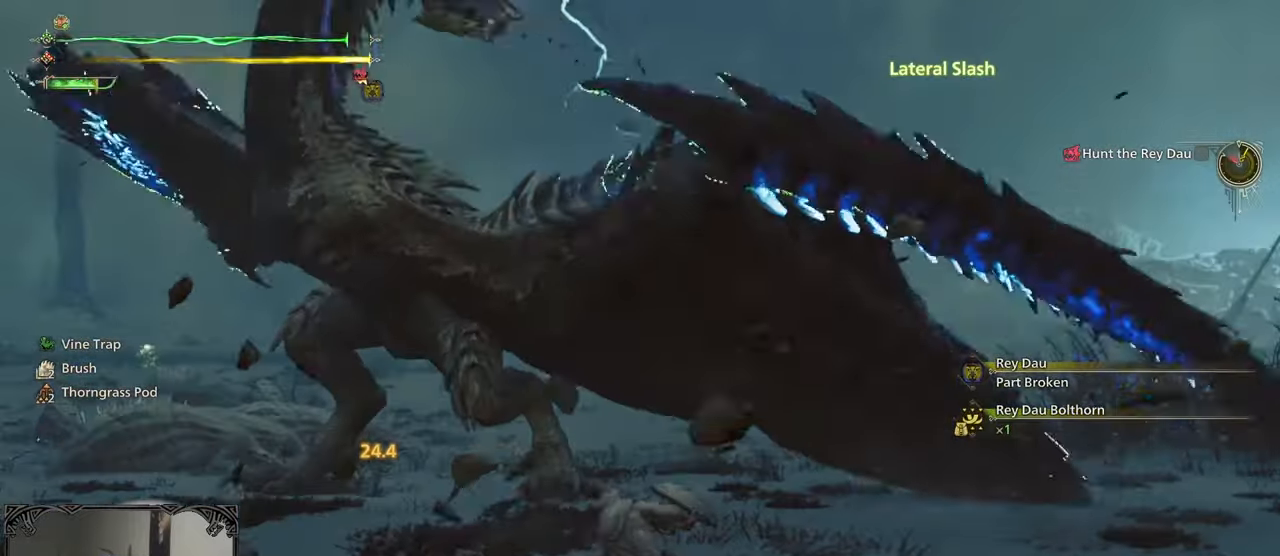
{"dt_ms": 500, "buttons": [], "left_stick": "center", "right_stick": "left", "button_events": [[233, "A", "down"], [400, "A", "up"]]}
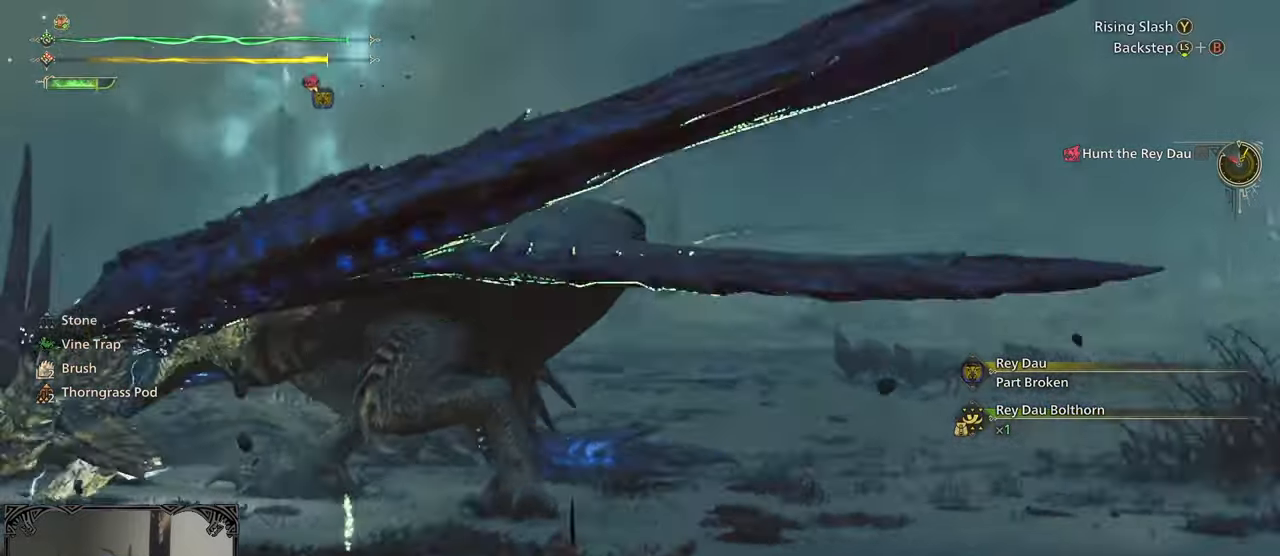
{"dt_ms": 500, "buttons": ["B"], "left_stick": "up", "right_stick": "center", "button_events": [[433, "B", "down"]]}
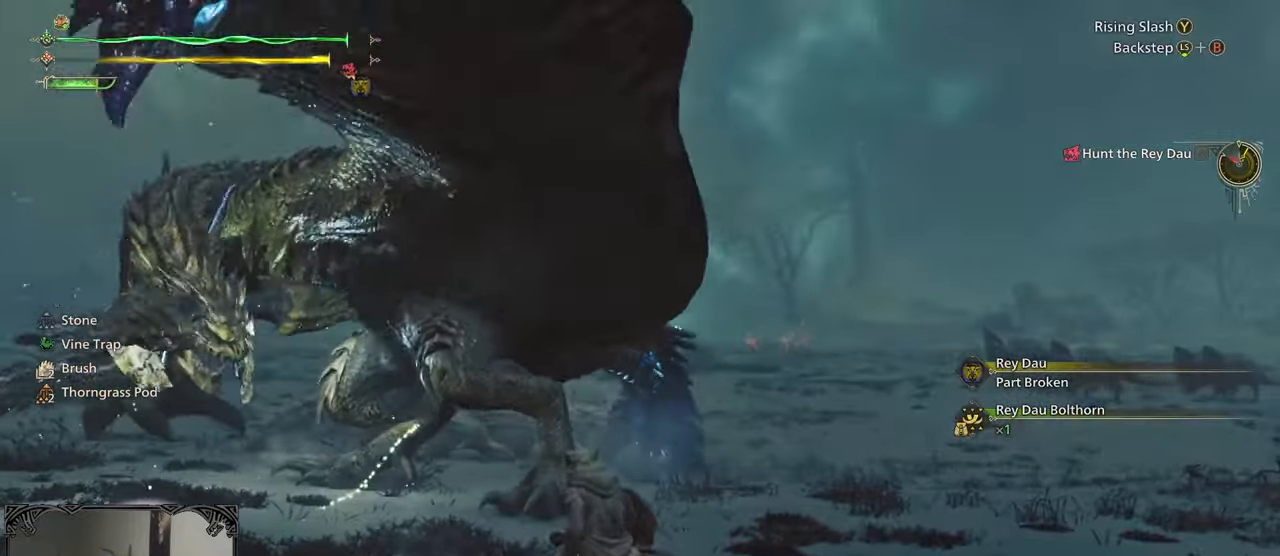
{"dt_ms": 500, "buttons": ["B"], "left_stick": "center", "right_stick": "center", "button_events": [[183, "B", "up"], [250, "B", "down"]]}
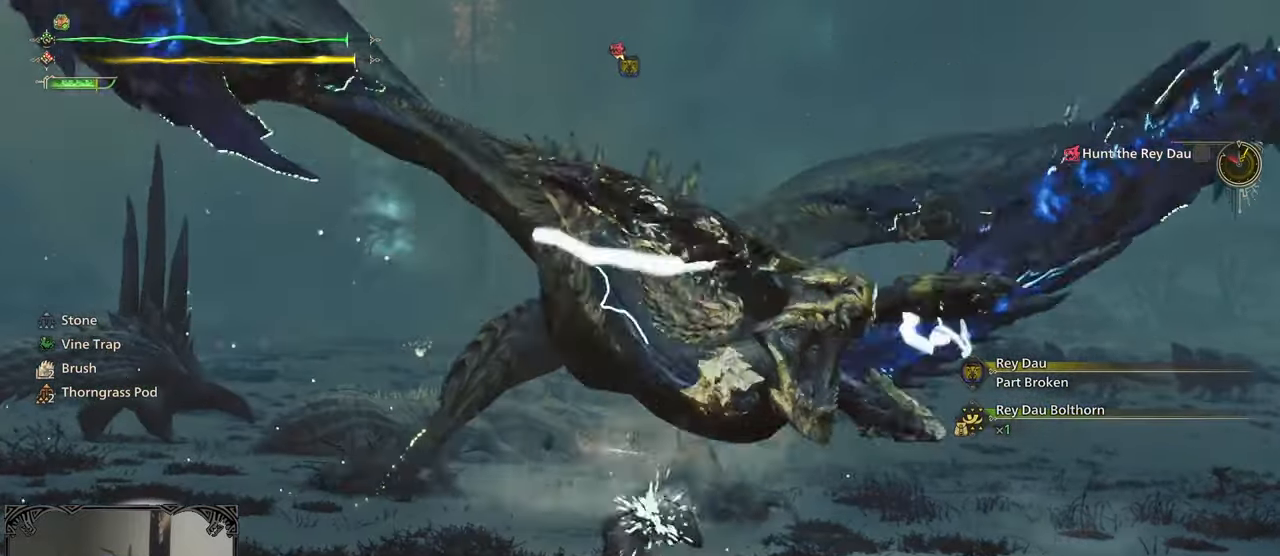
{"dt_ms": 500, "buttons": ["B", "Y"], "left_stick": "up-right", "right_stick": "center", "button_events": [[133, "B", "up"], [467, "B", "down"], [467, "Y", "down"]]}
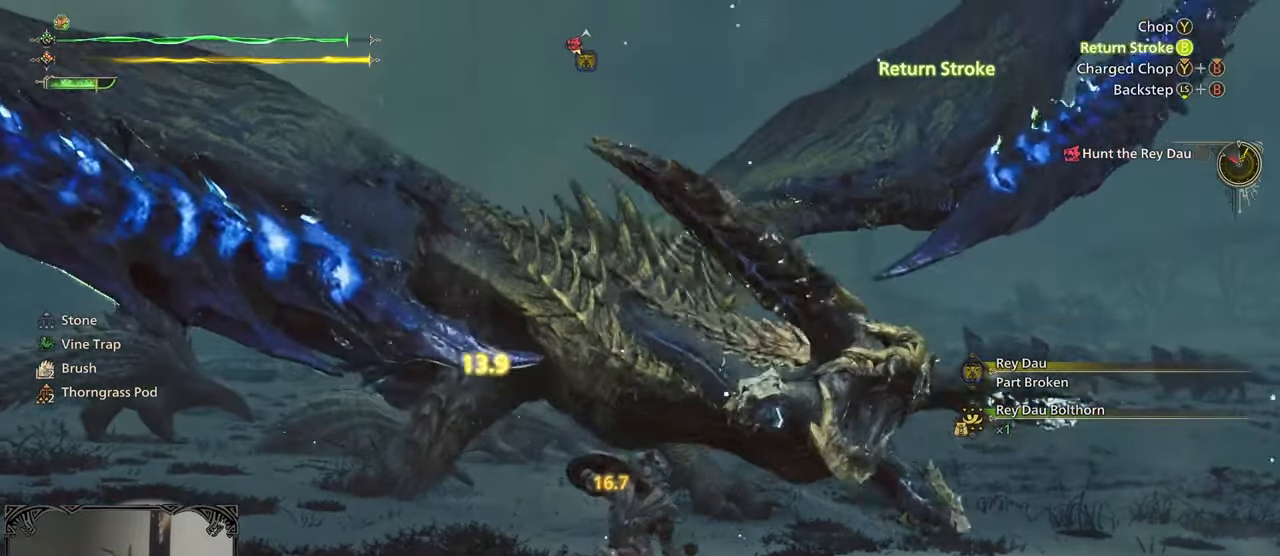
{"dt_ms": 500, "buttons": [], "left_stick": "center", "right_stick": "center", "button_events": [[83, "B", "up"], [83, "Y", "up"], [133, "B", "down"], [133, "Y", "down"], [217, "B", "up"], [217, "Y", "up"]]}
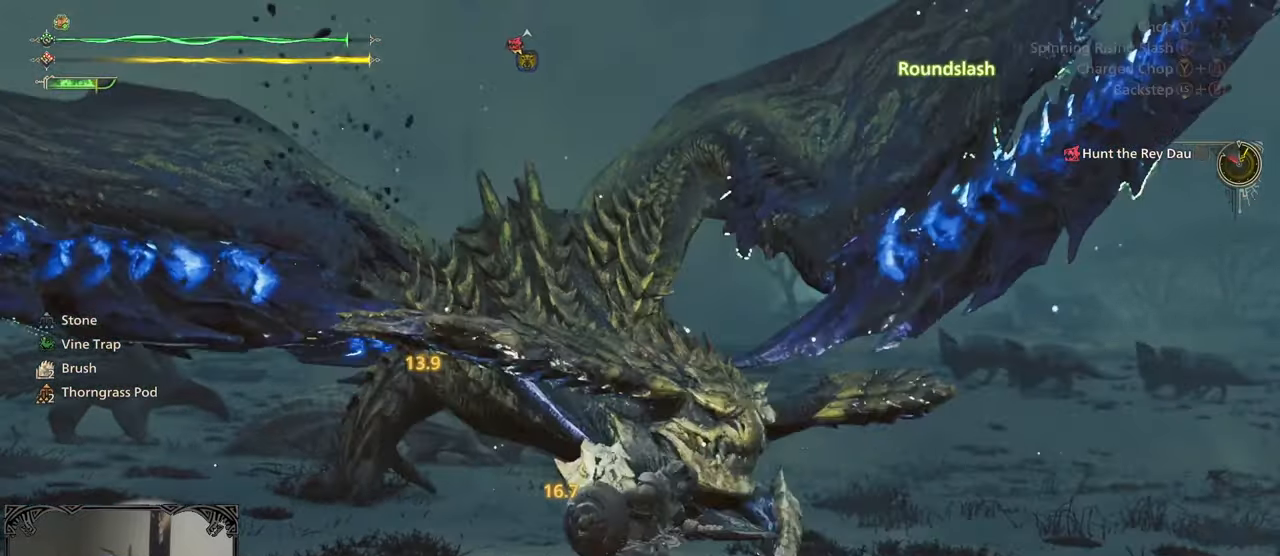
{"dt_ms": 500, "buttons": ["Y"], "left_stick": "center", "right_stick": "center", "button_events": [[317, "Y", "down"], [417, "Y", "up"], [483, "Y", "down"]]}
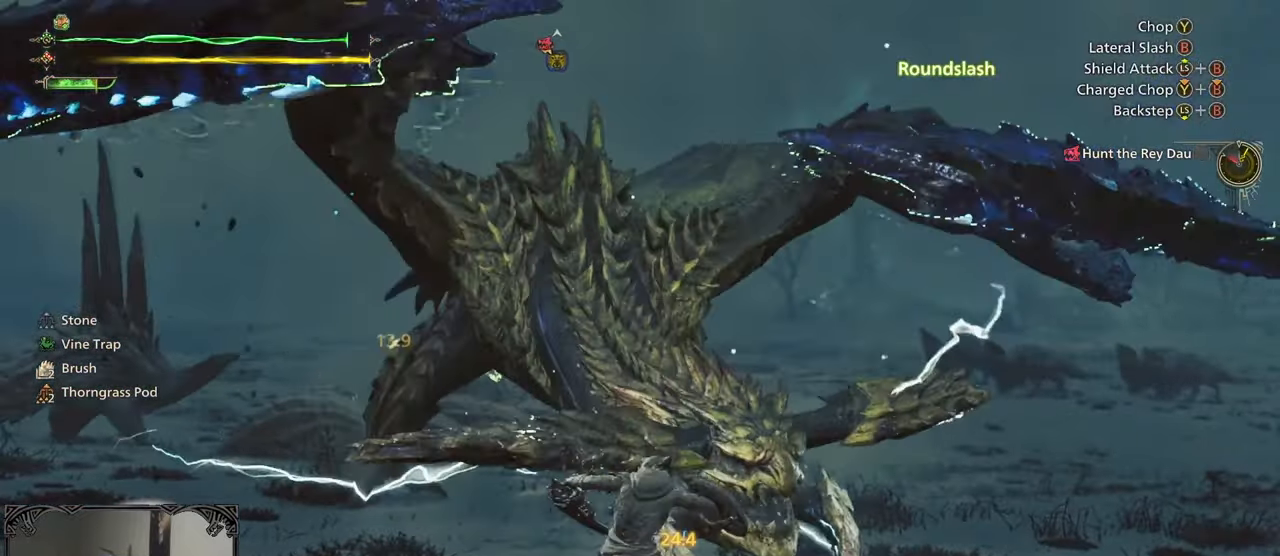
{"dt_ms": 500, "buttons": [], "left_stick": "center", "right_stick": "center", "button_events": [[67, "Y", "up"], [167, "Y", "down"], [250, "Y", "up"]]}
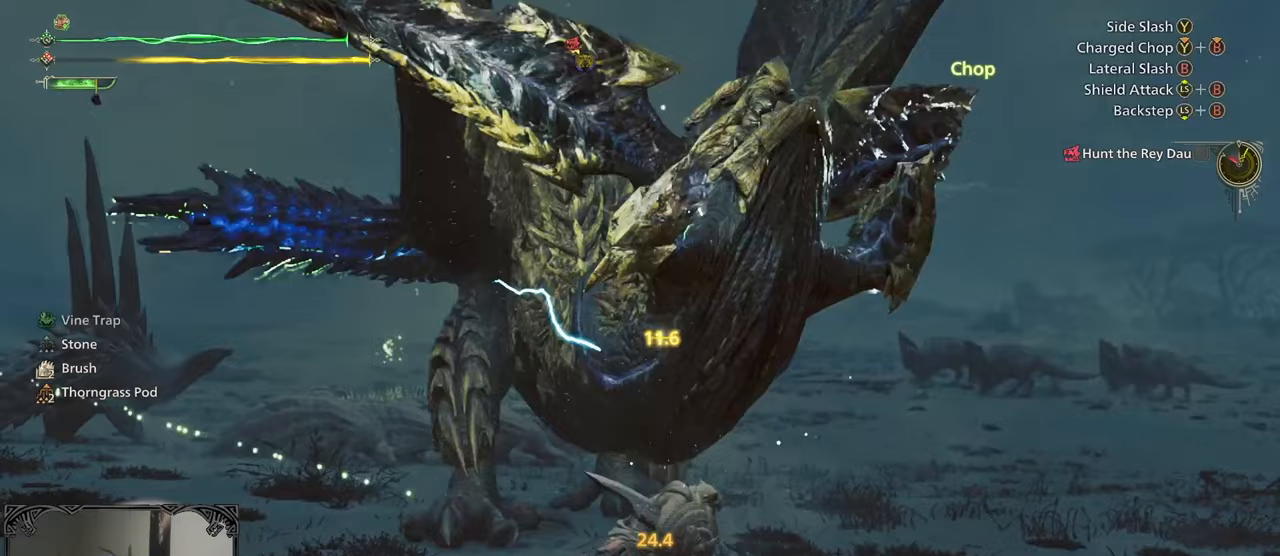
{"dt_ms": 500, "buttons": [], "left_stick": "center", "right_stick": "right", "button_events": []}
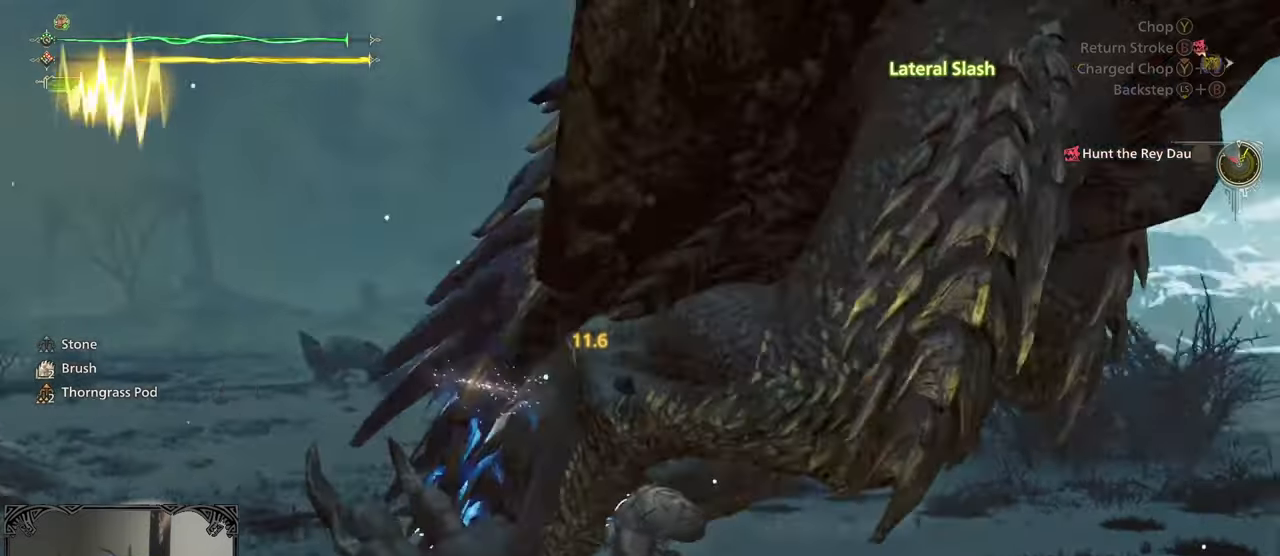
{"dt_ms": 500, "buttons": [], "left_stick": "up", "right_stick": "up-right", "button_events": []}
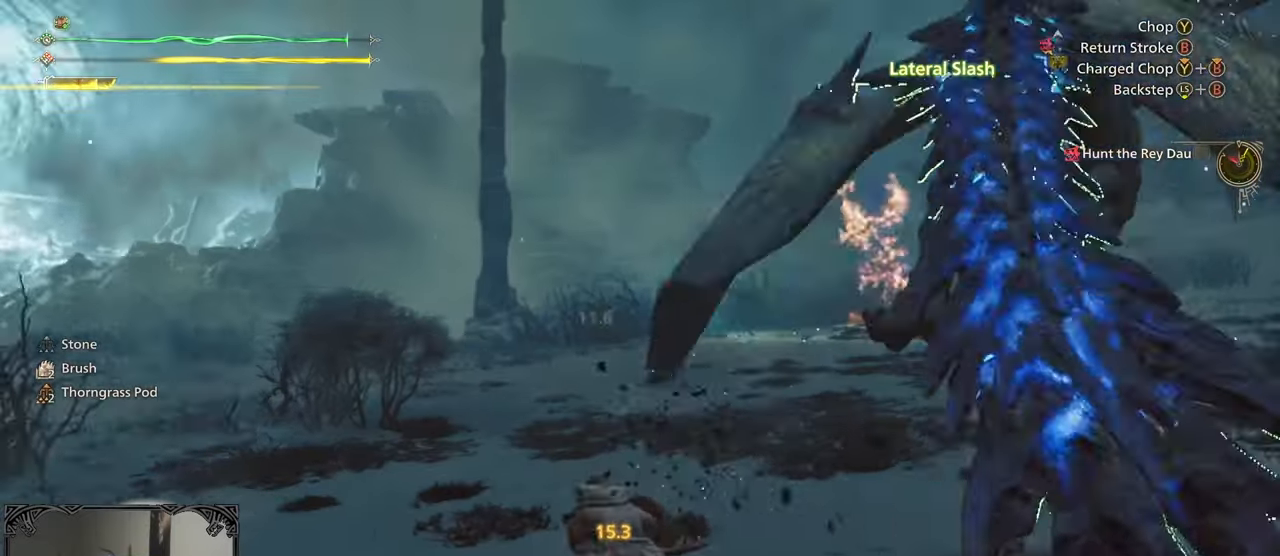
{"dt_ms": 500, "buttons": [], "left_stick": "up", "right_stick": "center", "button_events": []}
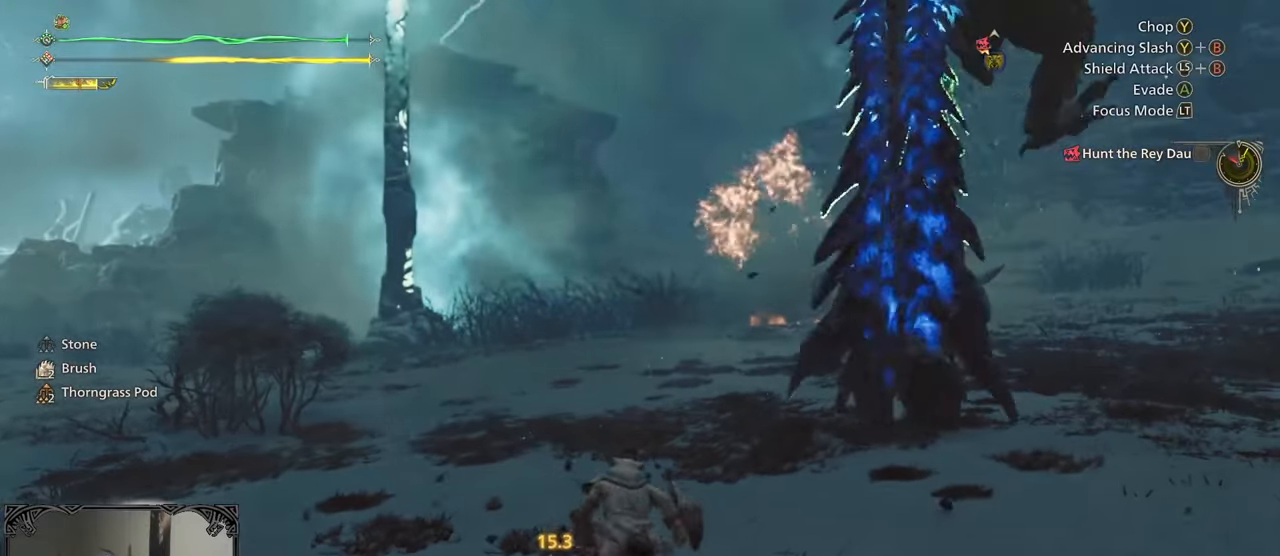
{"dt_ms": 500, "buttons": [], "left_stick": "center", "right_stick": "center", "button_events": [[17, "SELECT", "down"], [183, "SELECT", "up"]]}
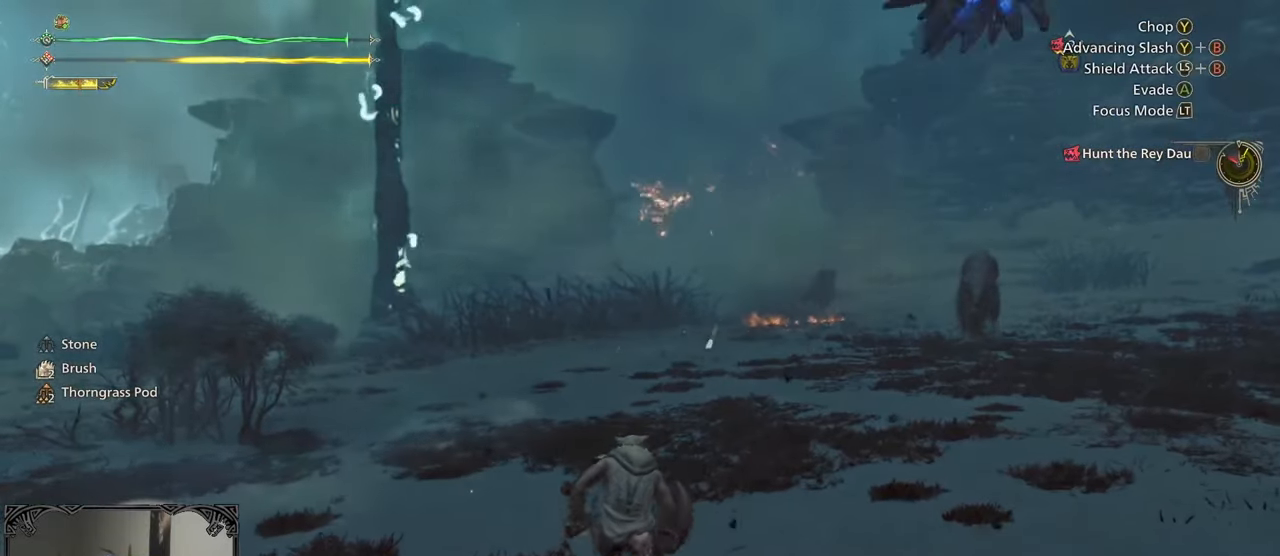
{"dt_ms": 500, "buttons": ["SELECT"], "left_stick": "up", "right_stick": "center", "button_events": [[500, "SELECT", "down"]]}
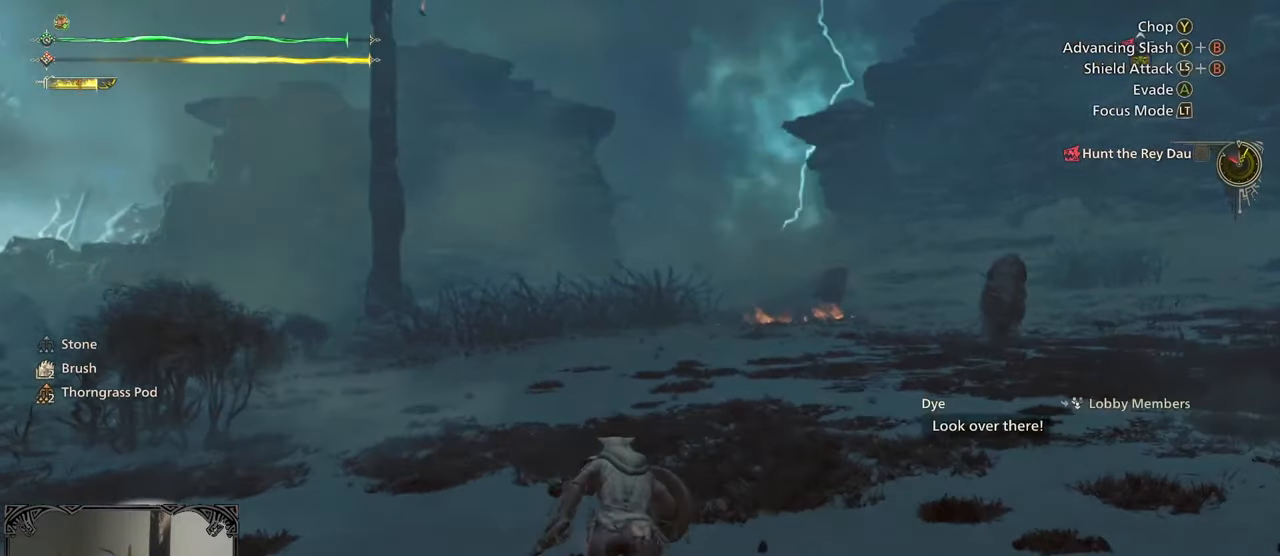
{"dt_ms": 500, "buttons": [], "left_stick": "up-left", "right_stick": "center", "button_events": [[100, "SELECT", "up"]]}
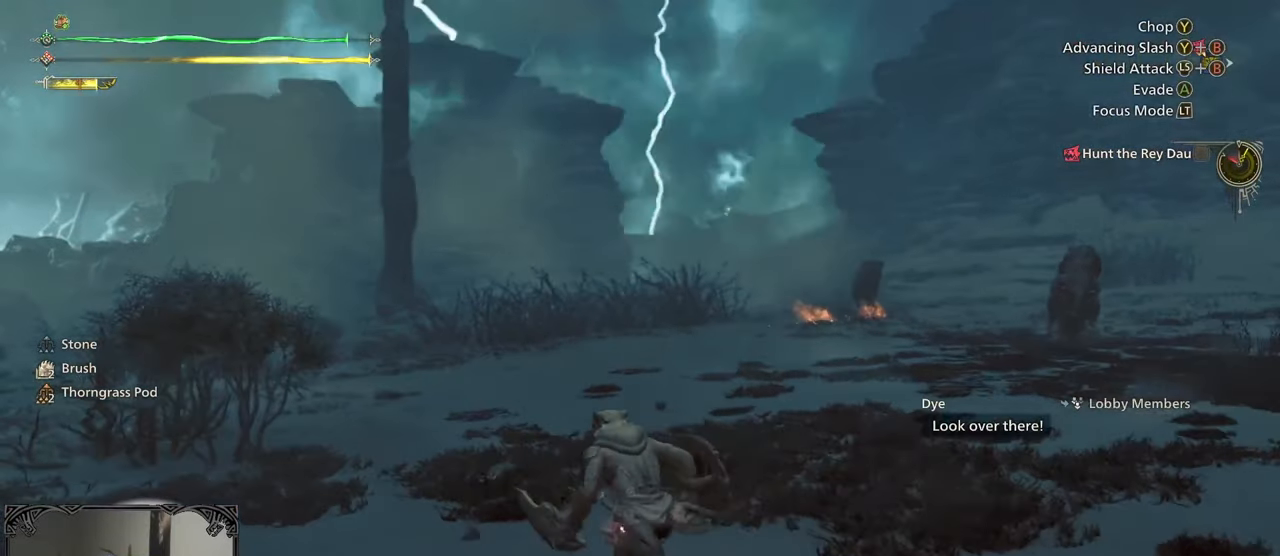
{"dt_ms": 500, "buttons": ["SELECT"], "left_stick": "up-left", "right_stick": "center", "button_events": [[33, "SELECT", "down"], [100, "SELECT", "up"], [250, "SELECT", "down"], [317, "SELECT", "up"], [467, "SELECT", "down"]]}
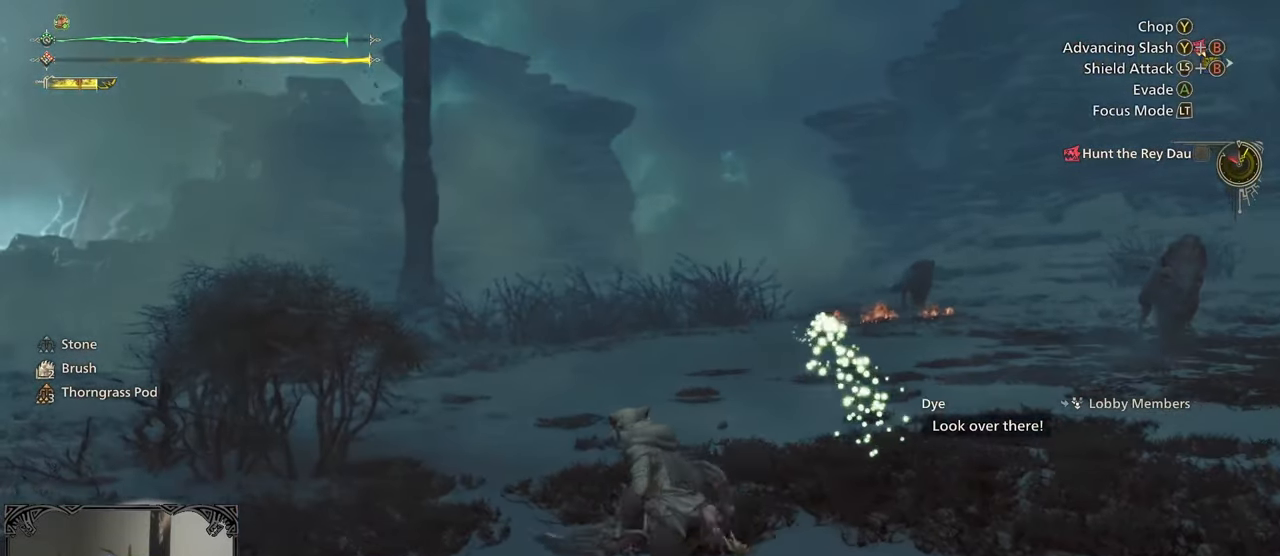
{"dt_ms": 500, "buttons": [], "left_stick": "up-left", "right_stick": "center", "button_events": [[33, "SELECT", "up"], [117, "SELECT", "down"], [183, "SELECT", "up"], [300, "SELECT", "down"], [367, "SELECT", "up"]]}
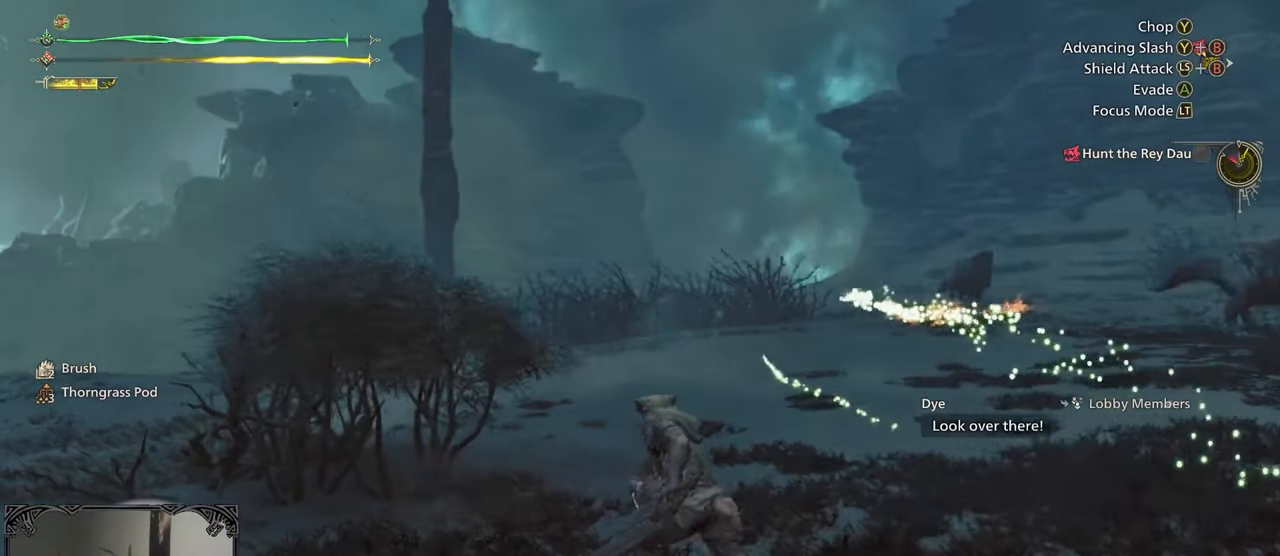
{"dt_ms": 500, "buttons": ["R1"], "left_stick": "up-left", "right_stick": "center", "button_events": [[217, "SELECT", "down"], [283, "SELECT", "up"], [433, "R1", "down"]]}
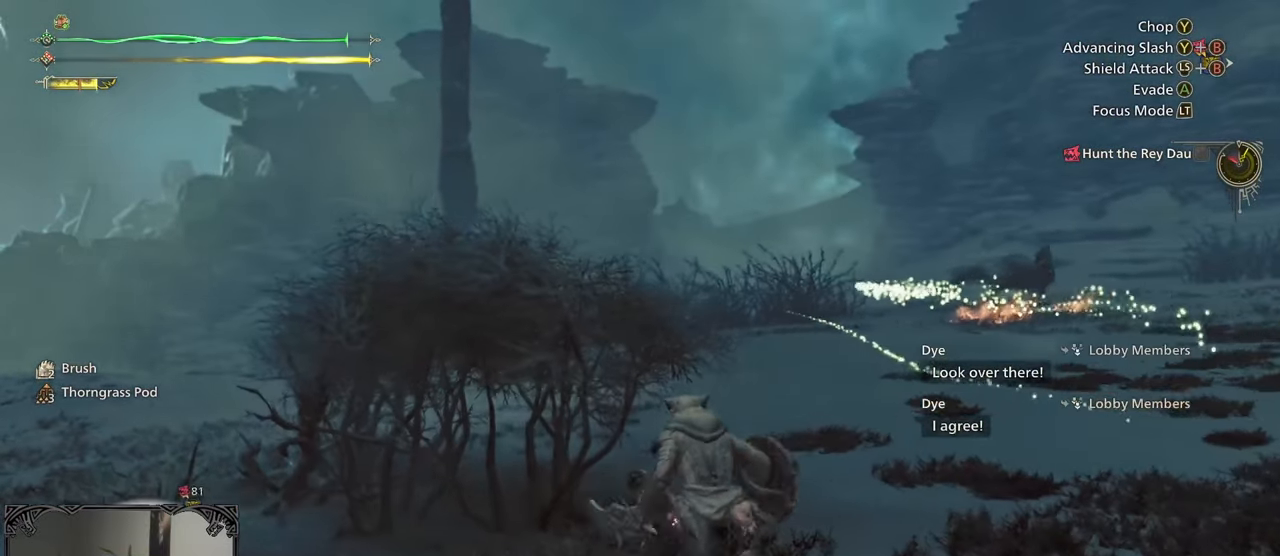
{"dt_ms": 500, "buttons": [], "left_stick": "up-left", "right_stick": "center", "button_events": [[217, "R1", "up"], [267, "SELECT", "down"], [317, "SELECT", "up"], [400, "SELECT", "down"], [500, "SELECT", "up"]]}
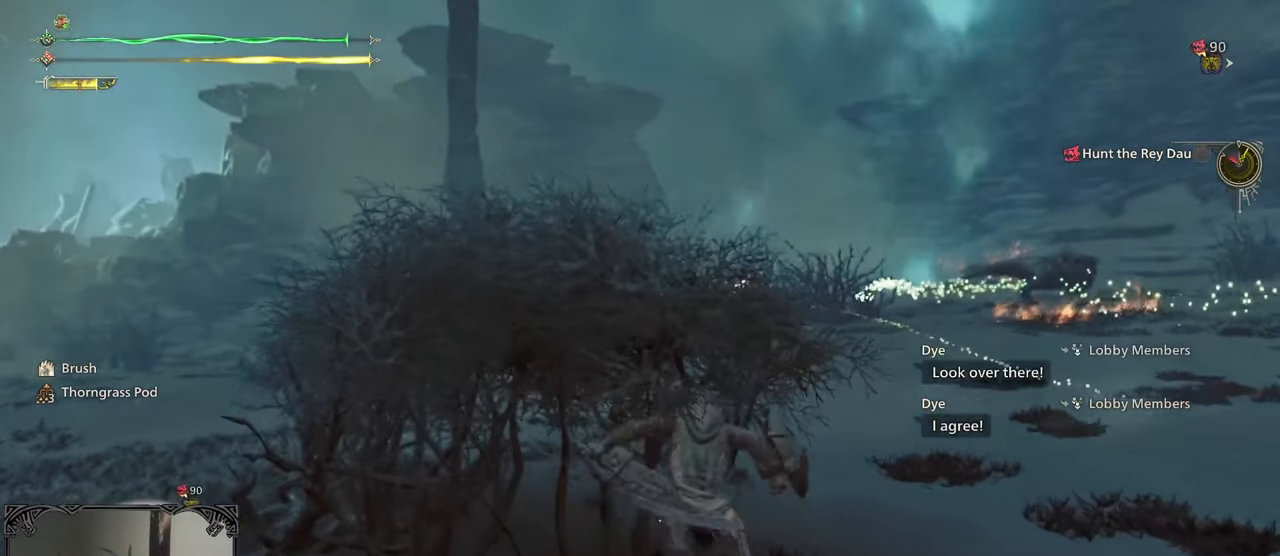
{"dt_ms": 500, "buttons": [], "left_stick": "up-left", "right_stick": "center", "button_events": [[67, "SELECT", "down"], [333, "SELECT", "up"], [400, "SELECT", "down"], [483, "SELECT", "up"]]}
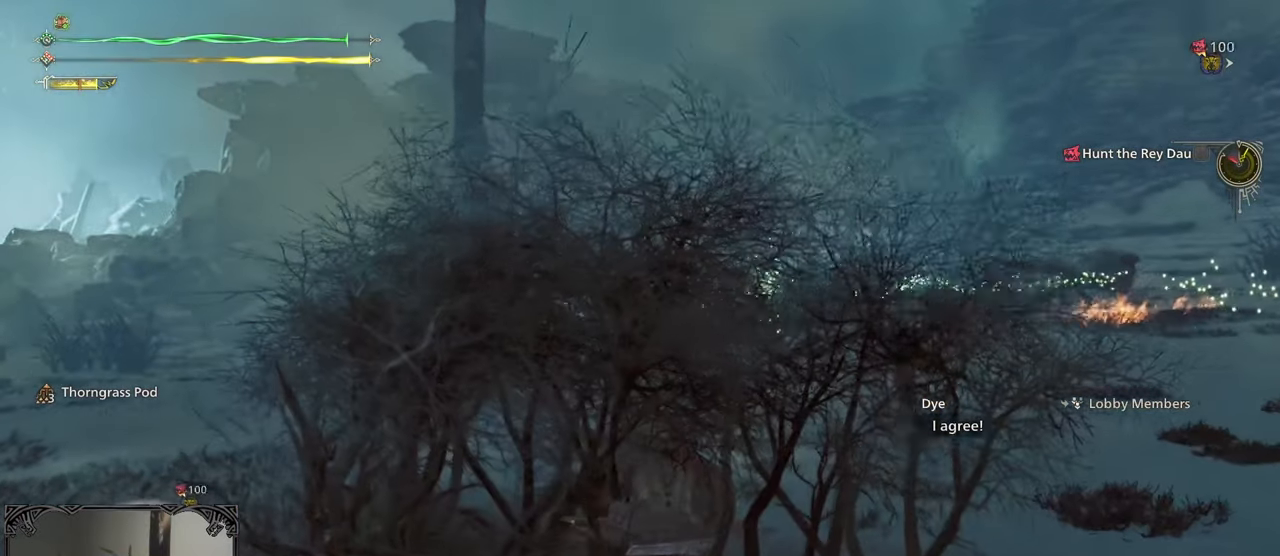
{"dt_ms": 500, "buttons": [], "left_stick": "center", "right_stick": "center", "button_events": [[50, "SELECT", "down"], [150, "SELECT", "up"], [200, "SELECT", "down"], [300, "SELECT", "up"]]}
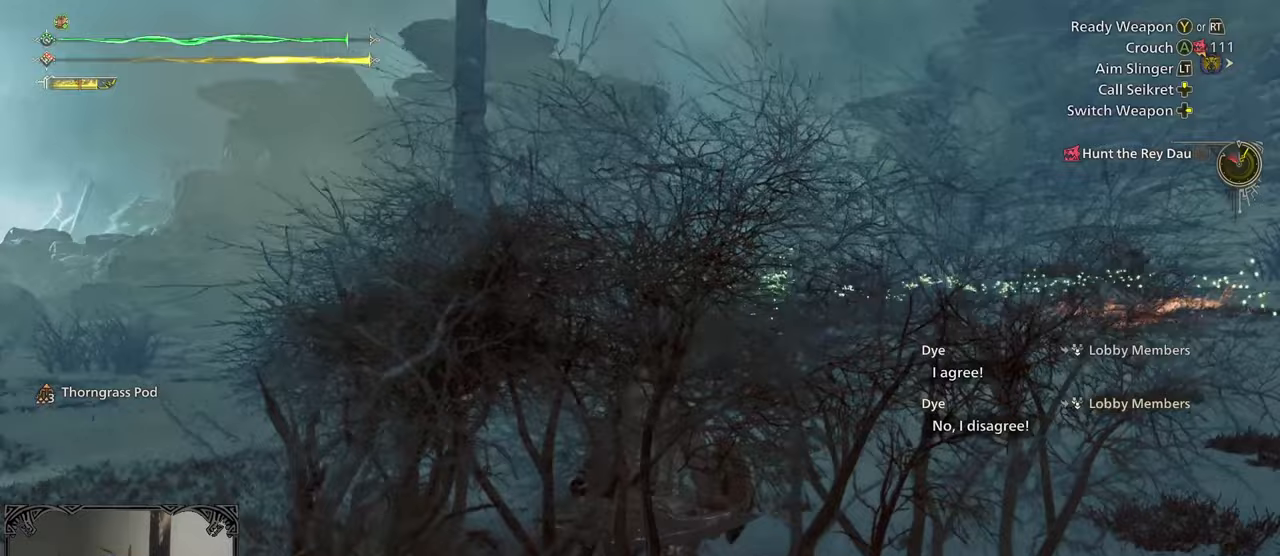
{"dt_ms": 500, "buttons": [], "left_stick": "down-left", "right_stick": "center", "button_events": []}
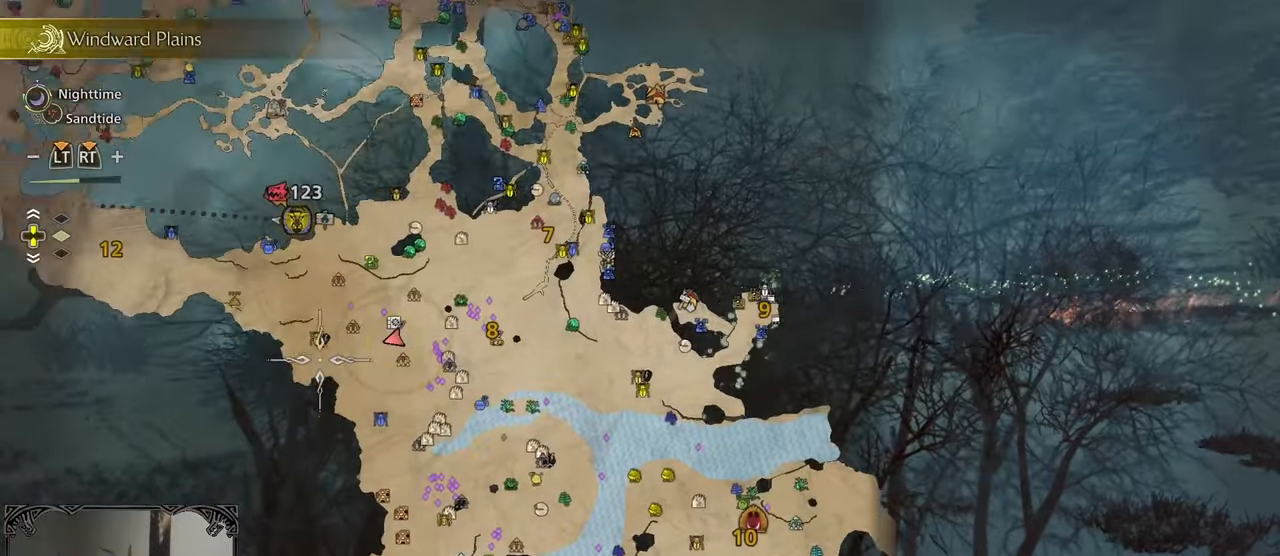
{"dt_ms": 1000, "buttons": [], "left_stick": "down-left", "right_stick": "center", "button_events": []}
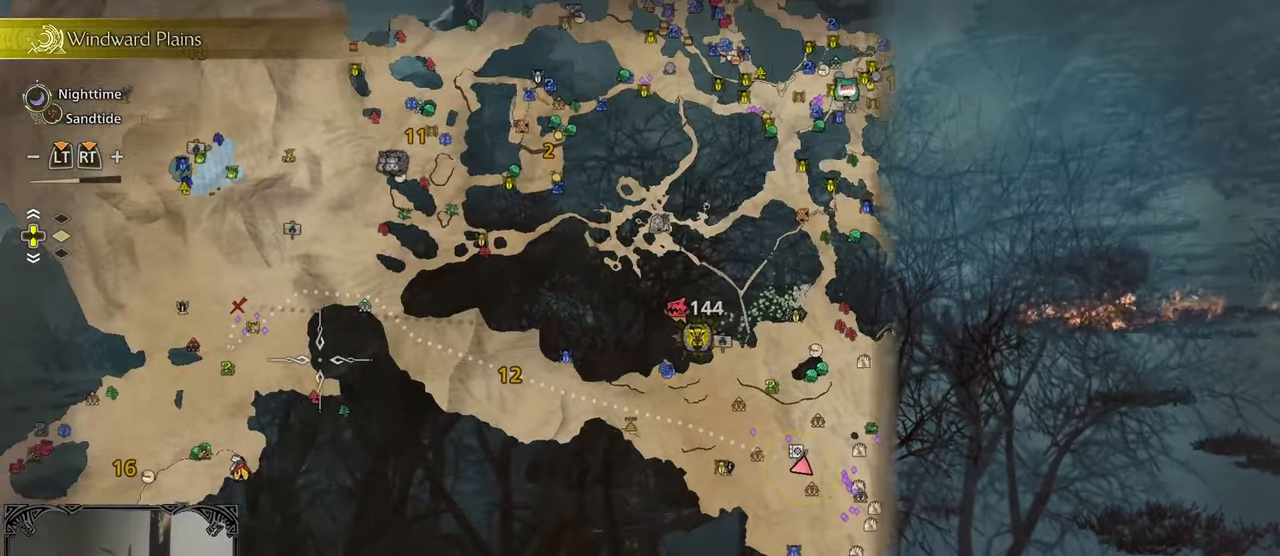
{"dt_ms": 500, "buttons": [], "left_stick": "down", "right_stick": "center", "button_events": []}
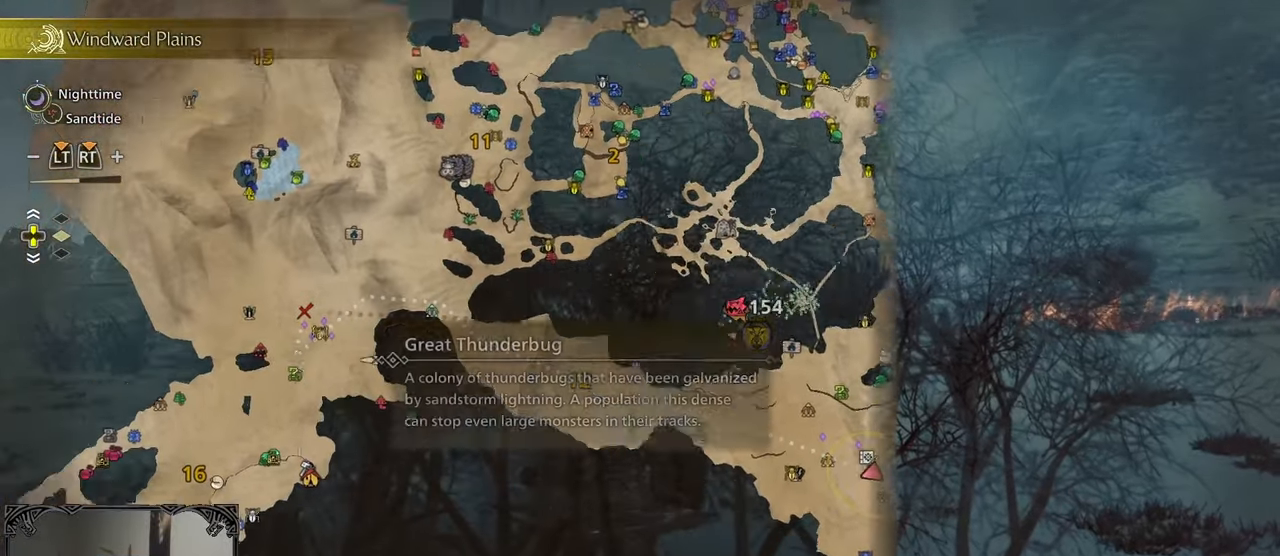
{"dt_ms": 500, "buttons": [], "left_stick": "center", "right_stick": "center", "button_events": []}
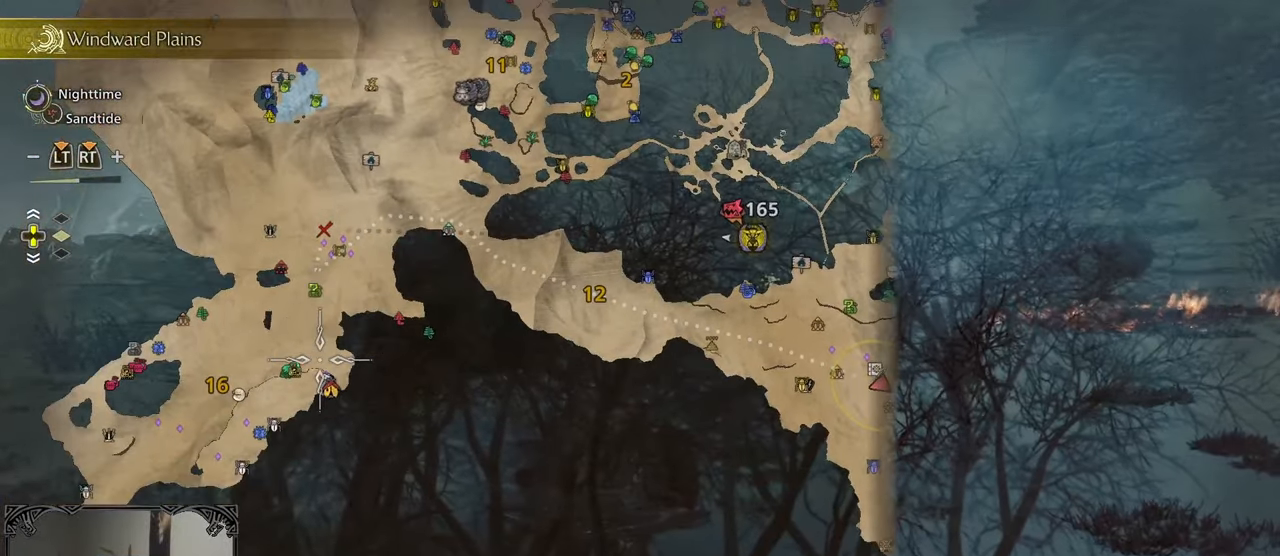
{"dt_ms": 500, "buttons": [], "left_stick": "center", "right_stick": "center", "button_events": [[350, "A", "down"], [417, "A", "up"]]}
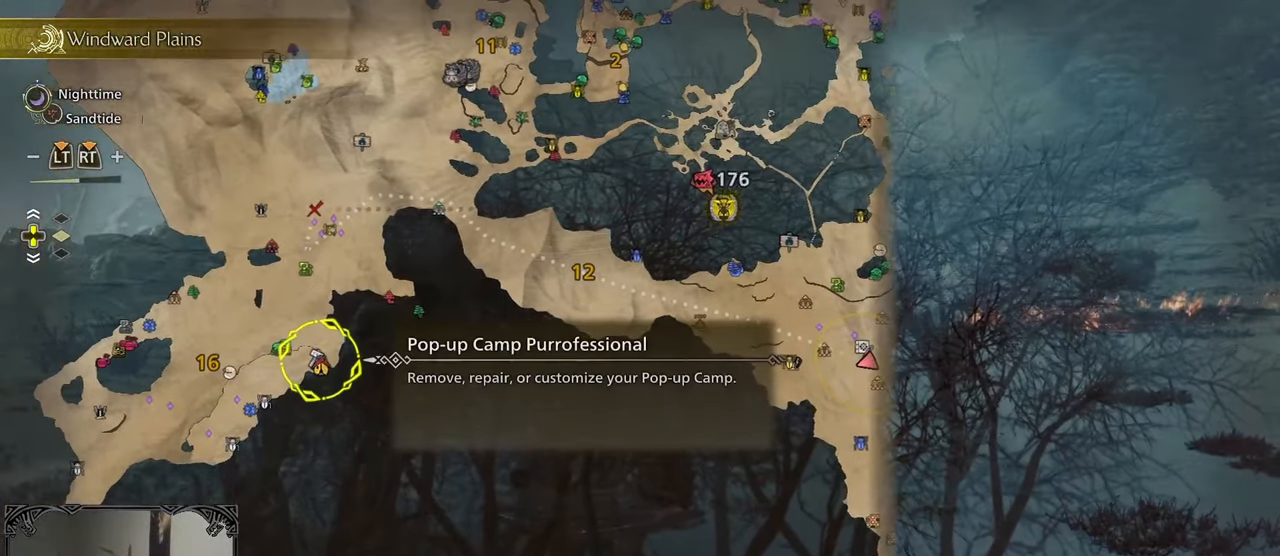
{"dt_ms": 500, "buttons": ["A"], "left_stick": "center", "right_stick": "center", "button_events": [[200, "A", "down"], [250, "A", "up"], [350, "A", "down"], [417, "A", "up"], [483, "A", "down"]]}
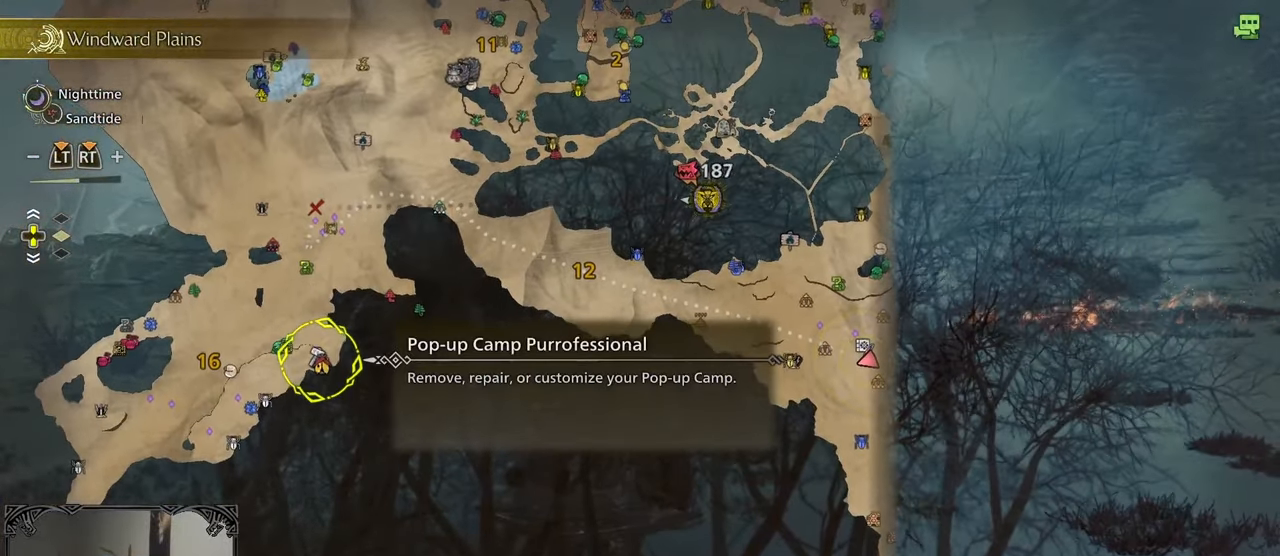
{"dt_ms": 500, "buttons": [], "left_stick": "center", "right_stick": "center", "button_events": [[67, "A", "up"], [283, "A", "down"], [350, "A", "up"], [417, "A", "down"], [483, "A", "up"]]}
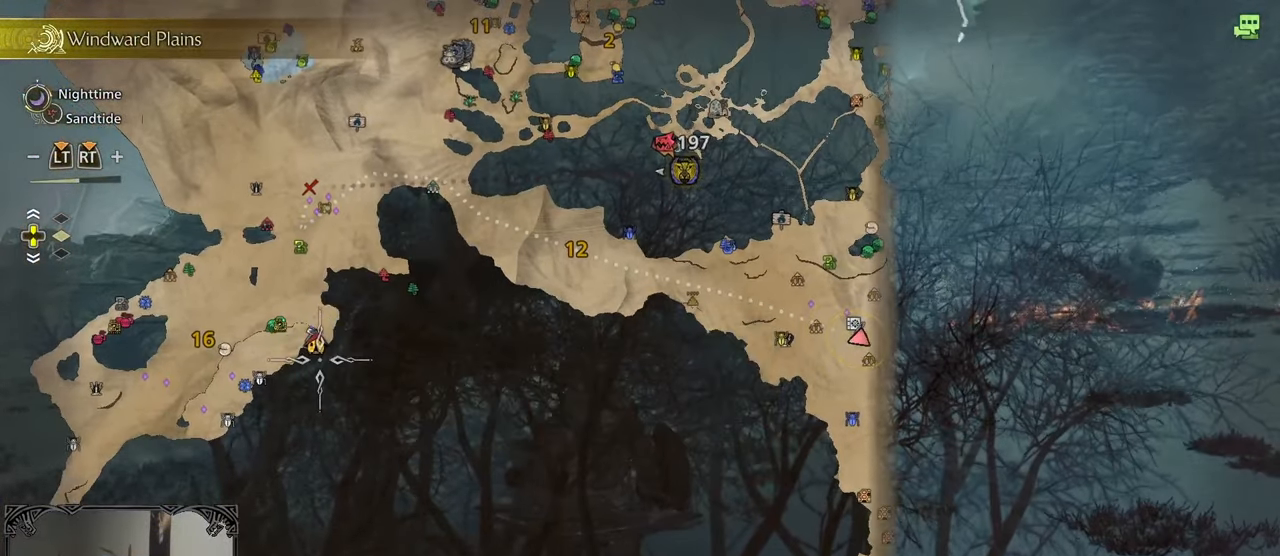
{"dt_ms": 500, "buttons": [], "left_stick": "center", "right_stick": "center", "button_events": [[267, "A", "down"], [350, "A", "up"], [400, "A", "down"], [467, "A", "up"]]}